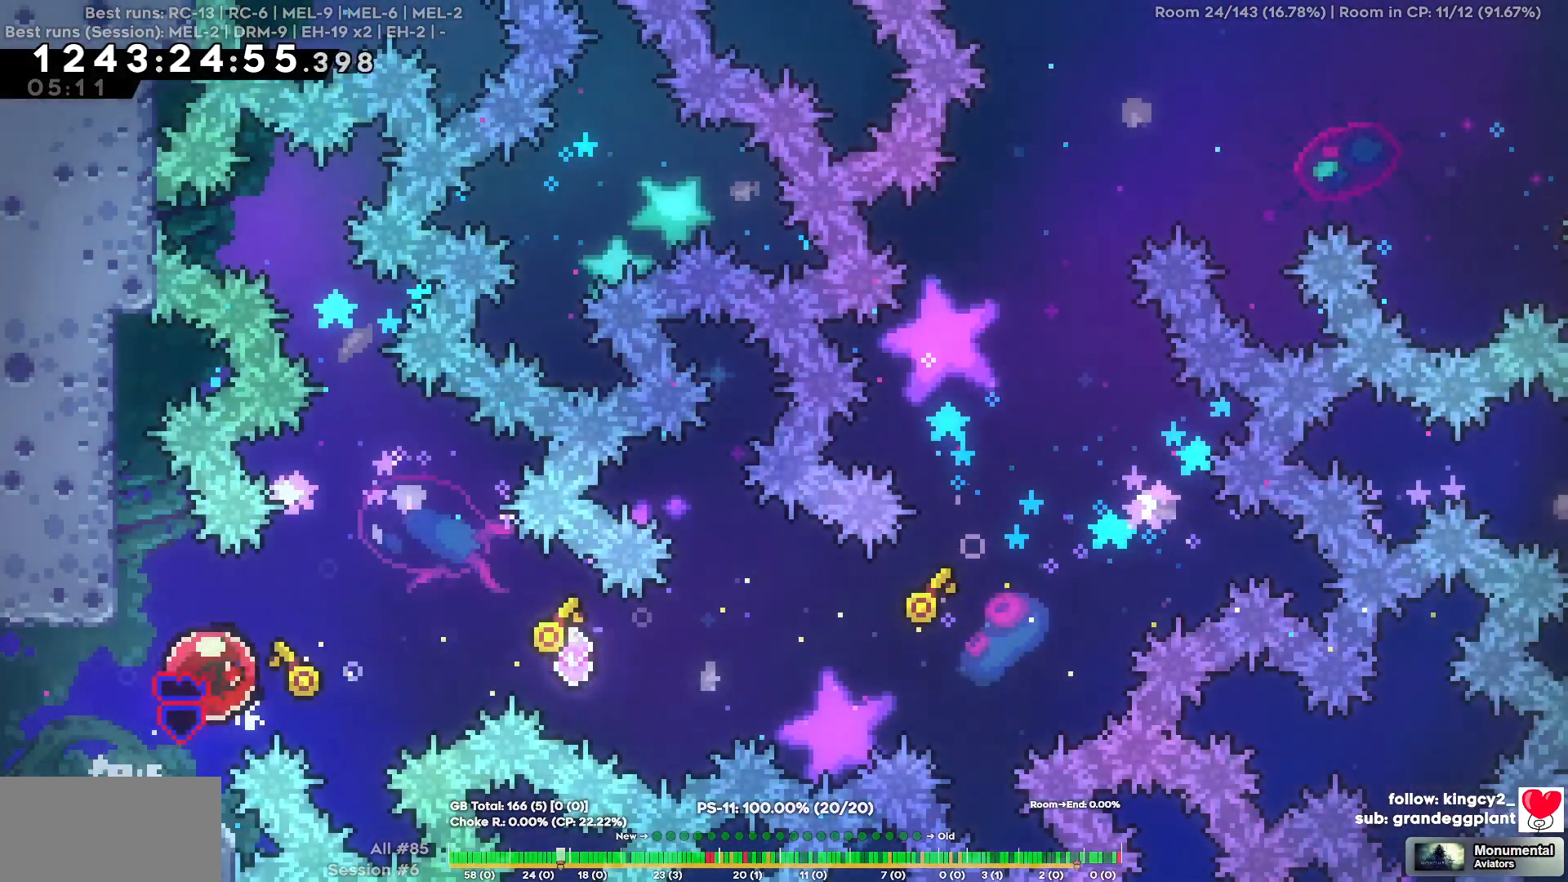
Gameplay with keyboard; each line is a JSON object with the keys held at the frame after it. "events" lists presses ("down") and releases ("up") of "a", "d", "s" and "w" between this image and that frame as [ms after this image, input, new state], when the widget could be followed in between. No other keys are recorded. Mouse input is not recorded.
{"keys": ["a"], "events": []}
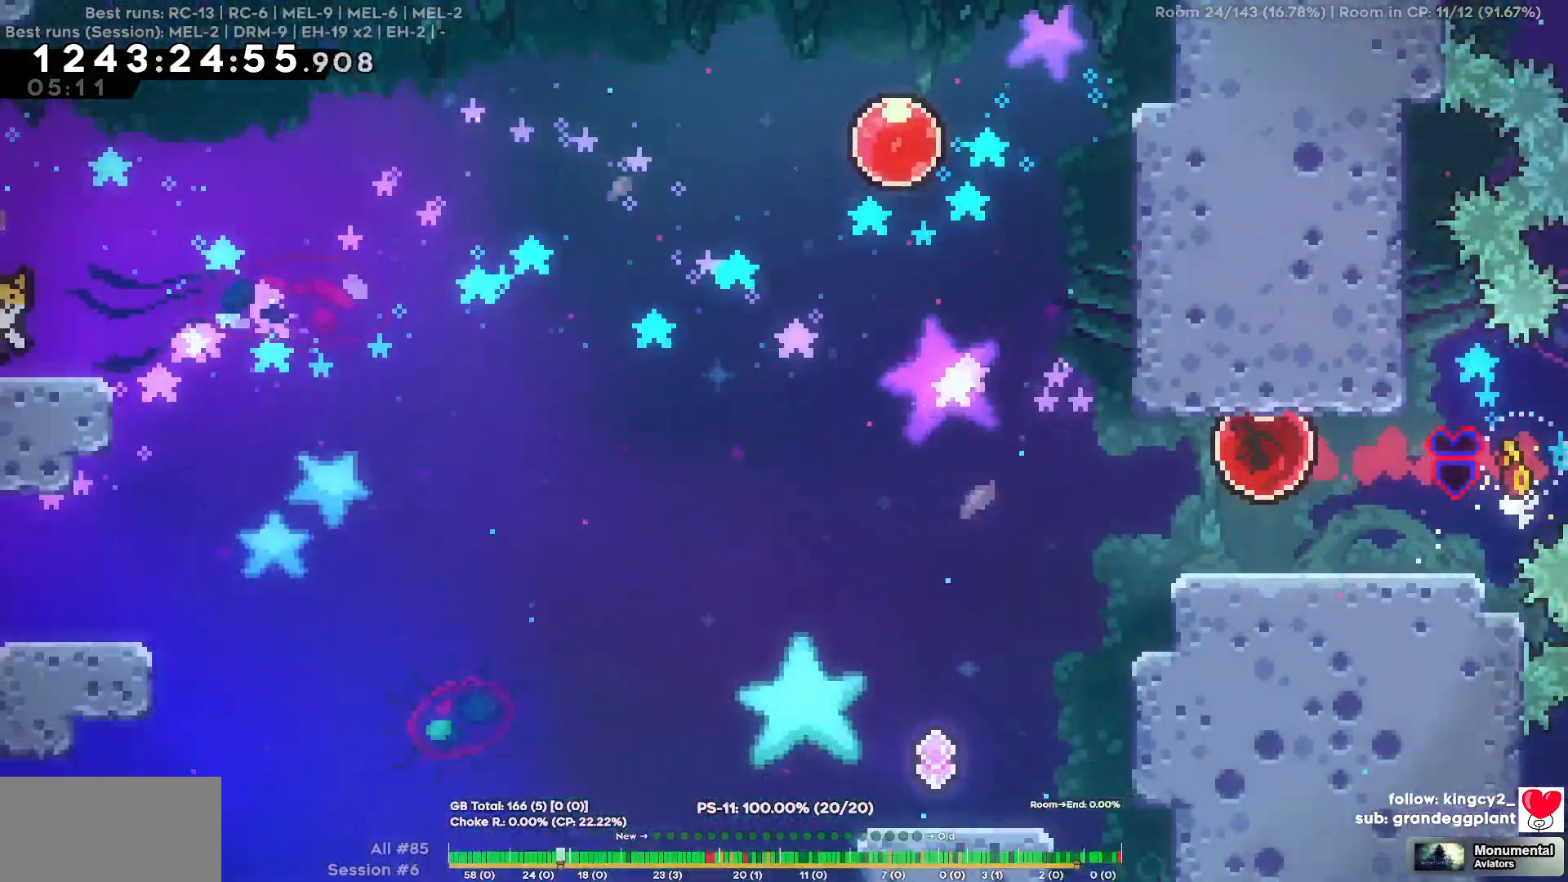
{"keys": ["a"], "events": []}
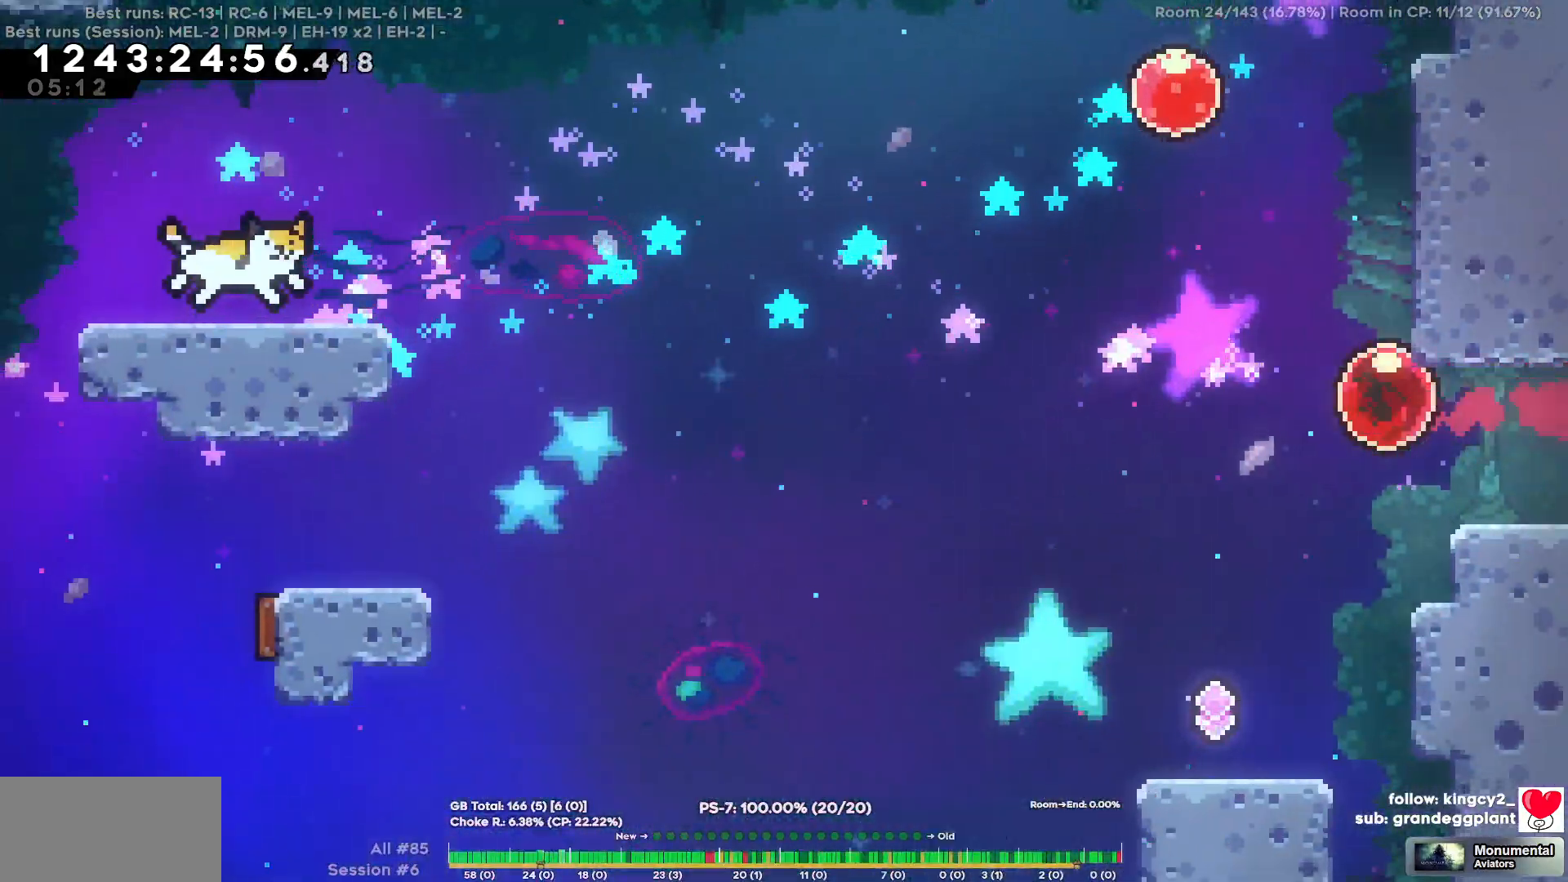
{"keys": ["a"], "events": []}
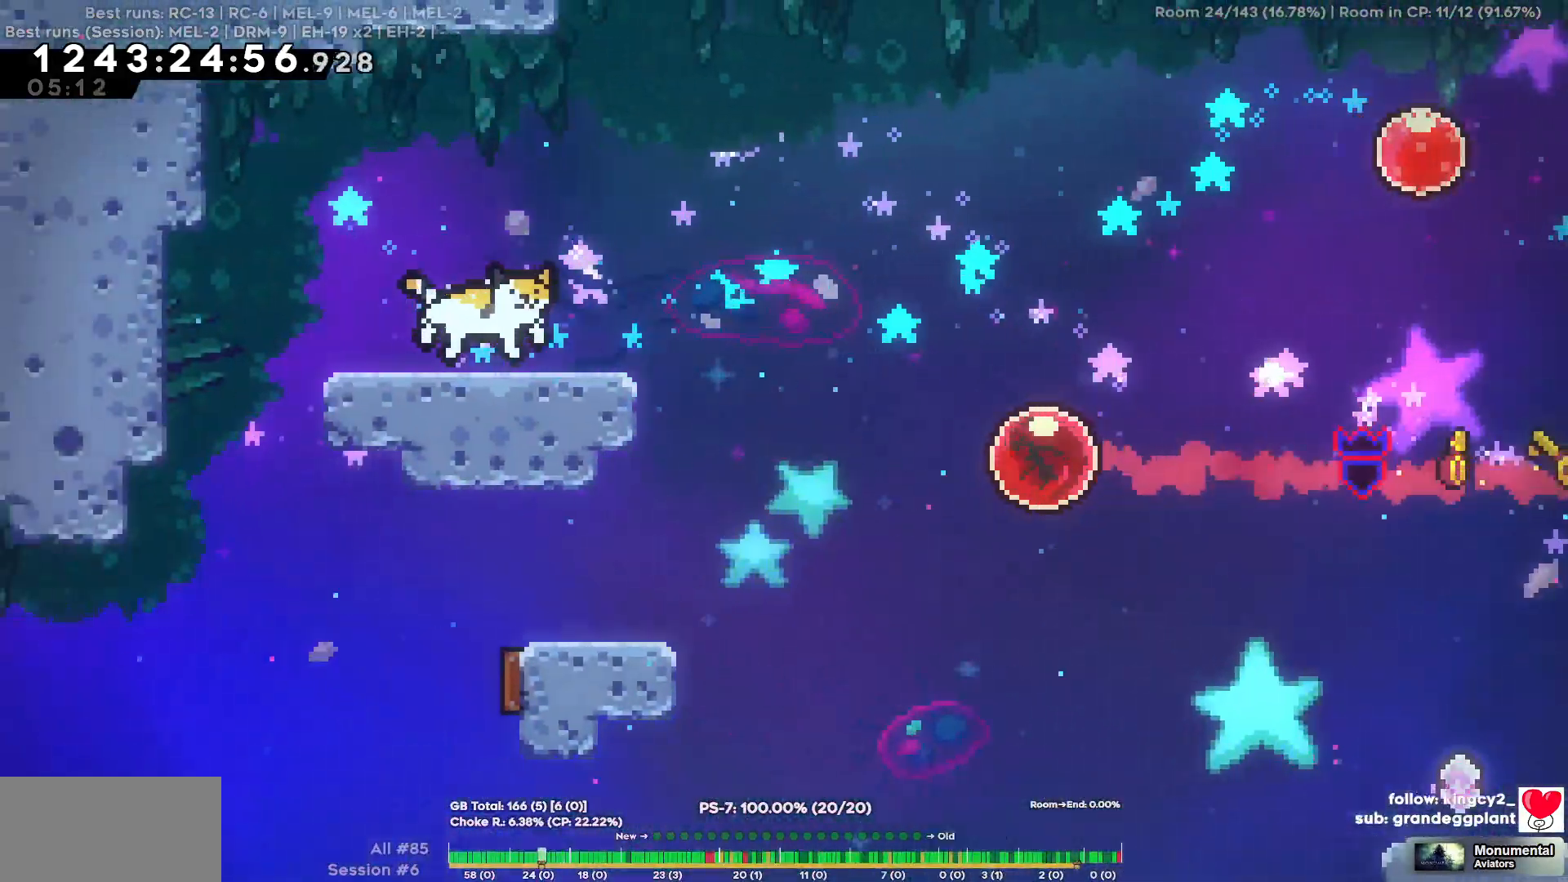
{"keys": ["a"], "events": [[217, "s", "down"], [434, "s", "up"]]}
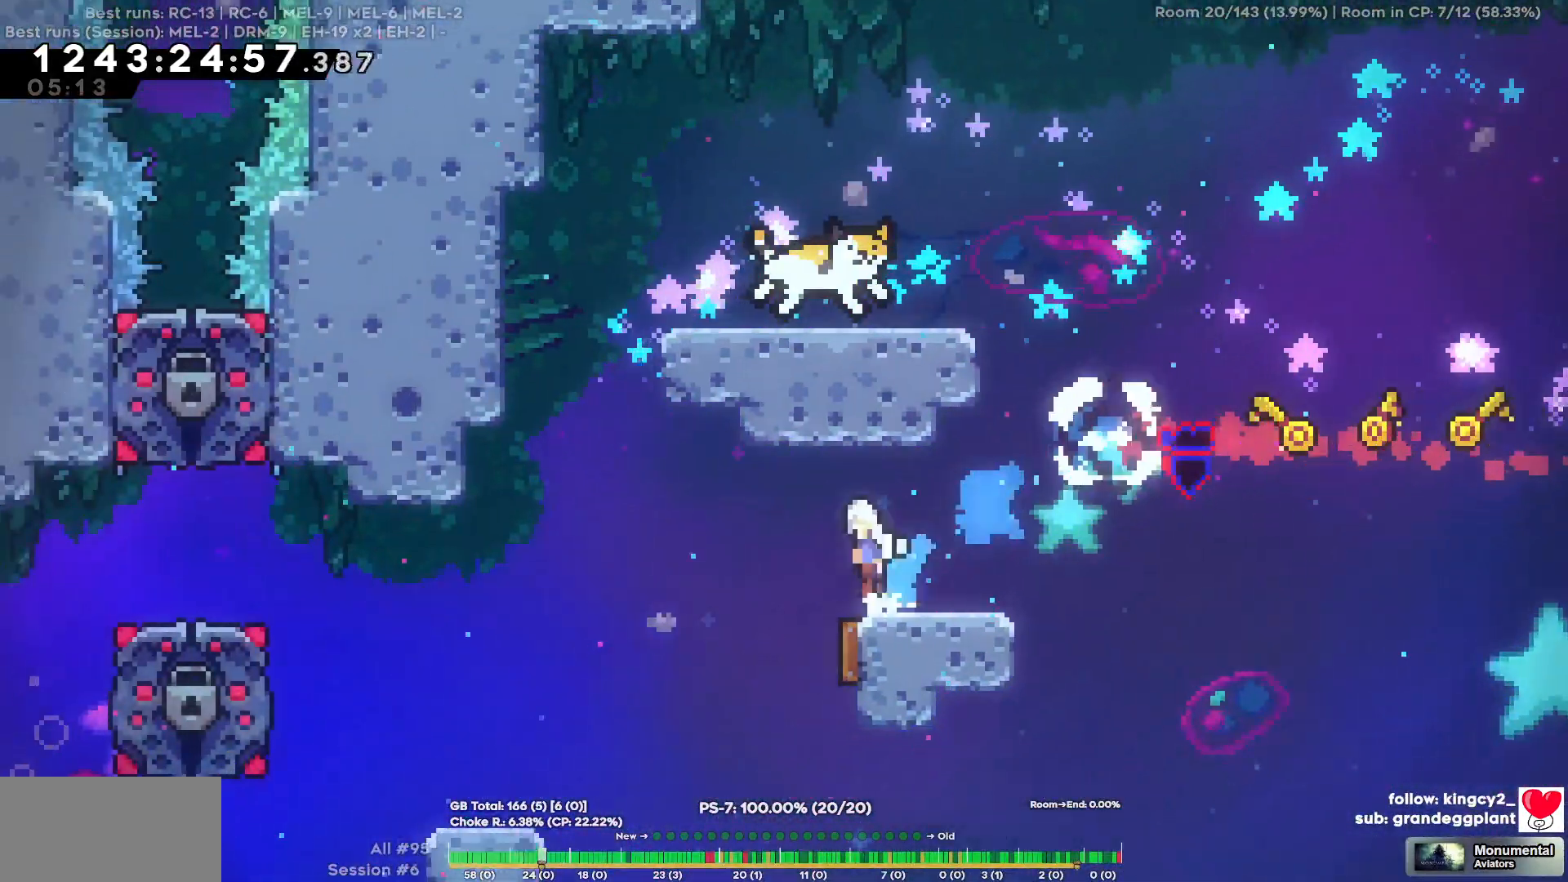
{"keys": ["a"], "events": []}
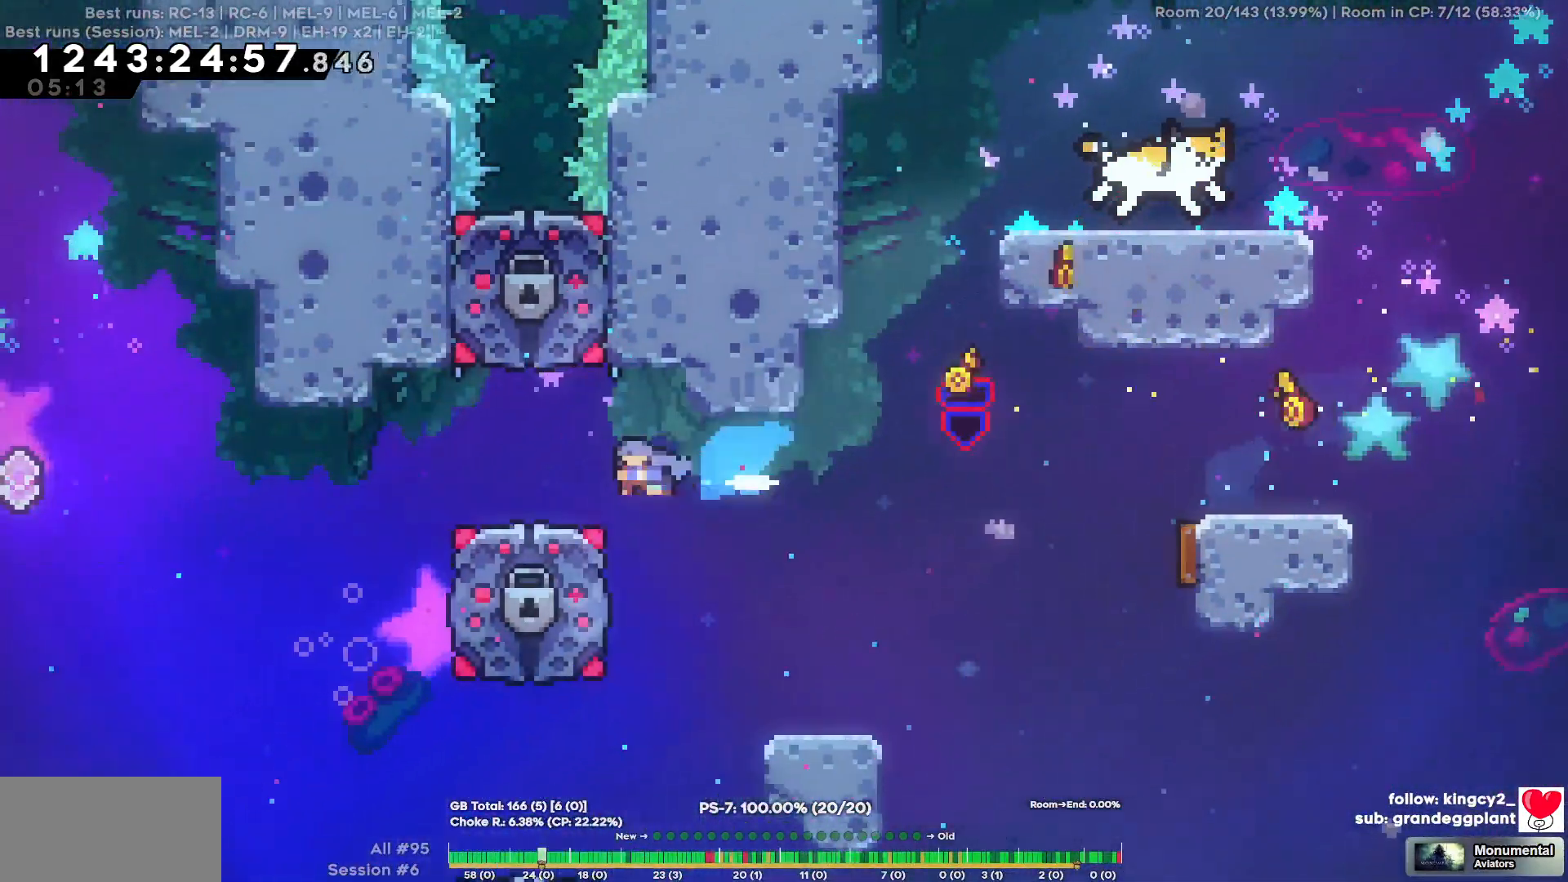
{"keys": ["s"], "events": [[384, "a", "up"], [384, "s", "down"]]}
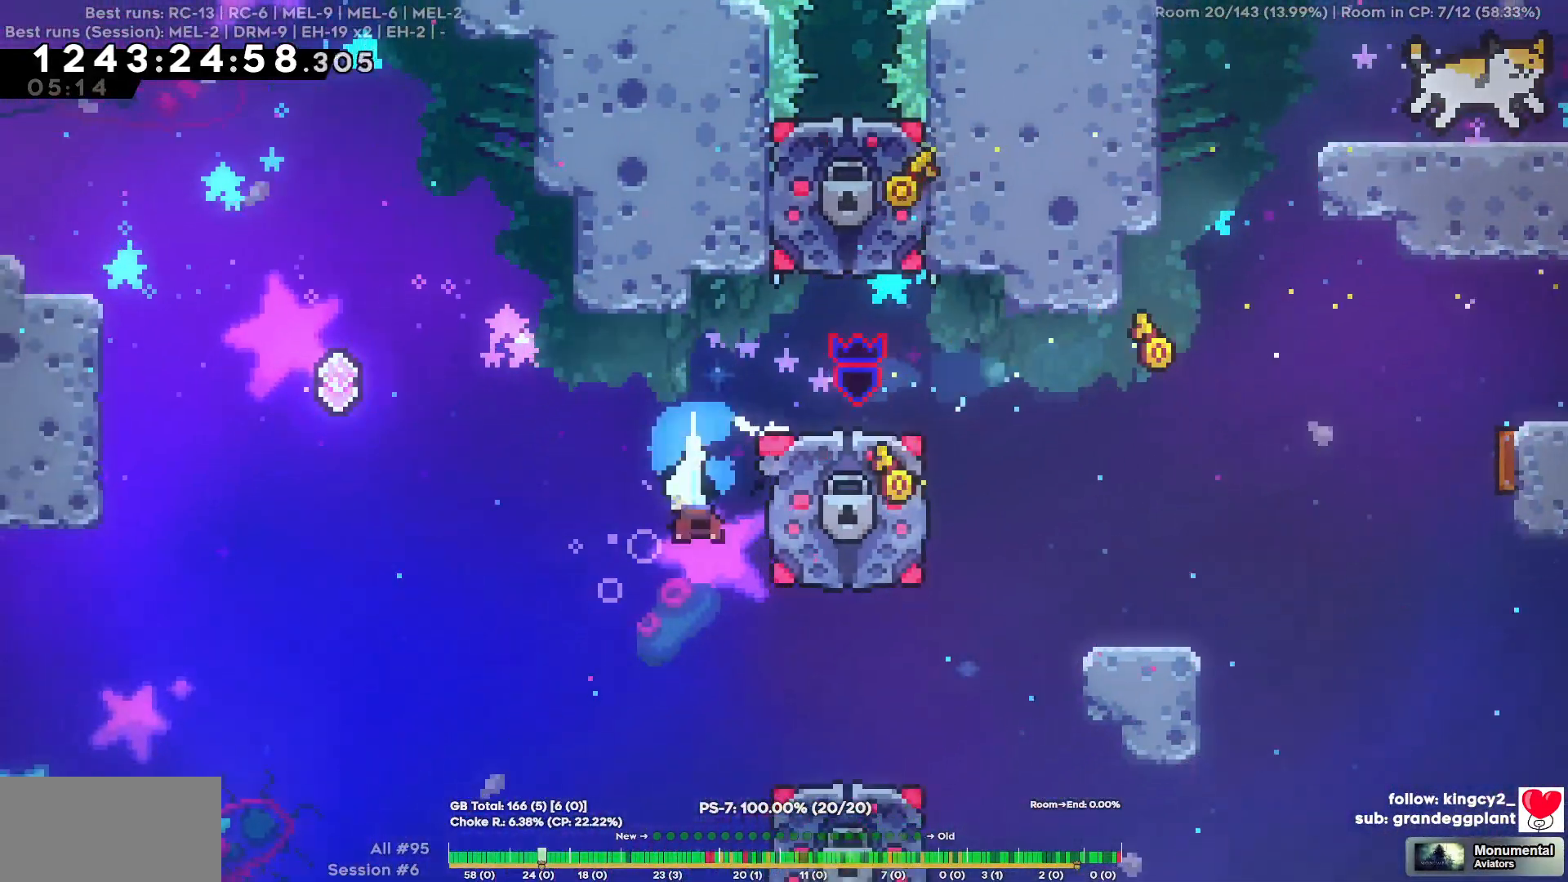
{"keys": [], "events": [[167, "s", "up"]]}
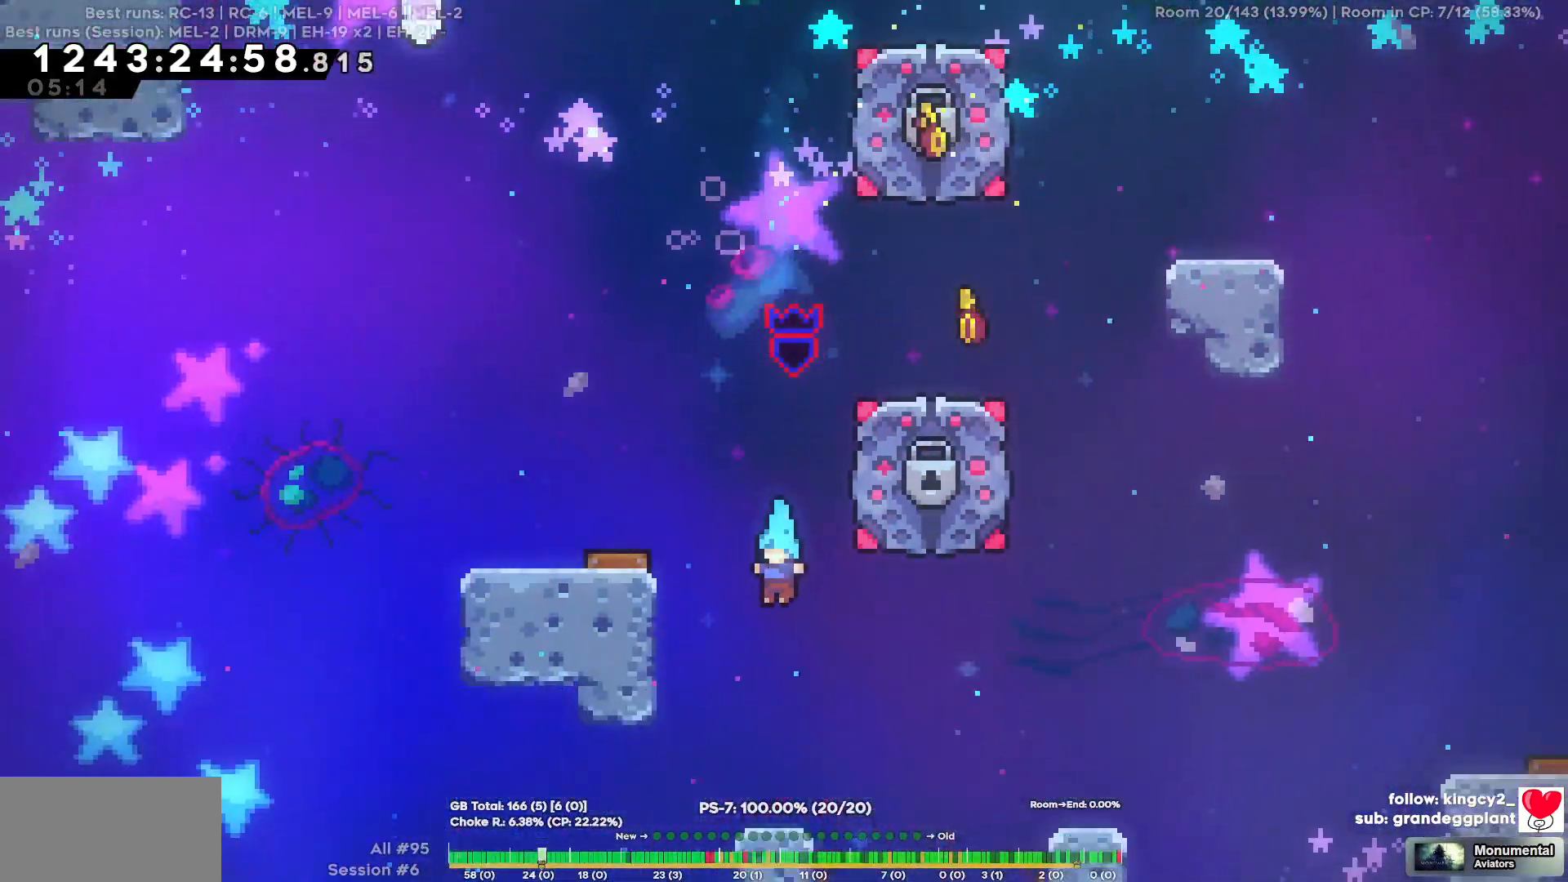
{"keys": ["a"], "events": [[350, "a", "down"]]}
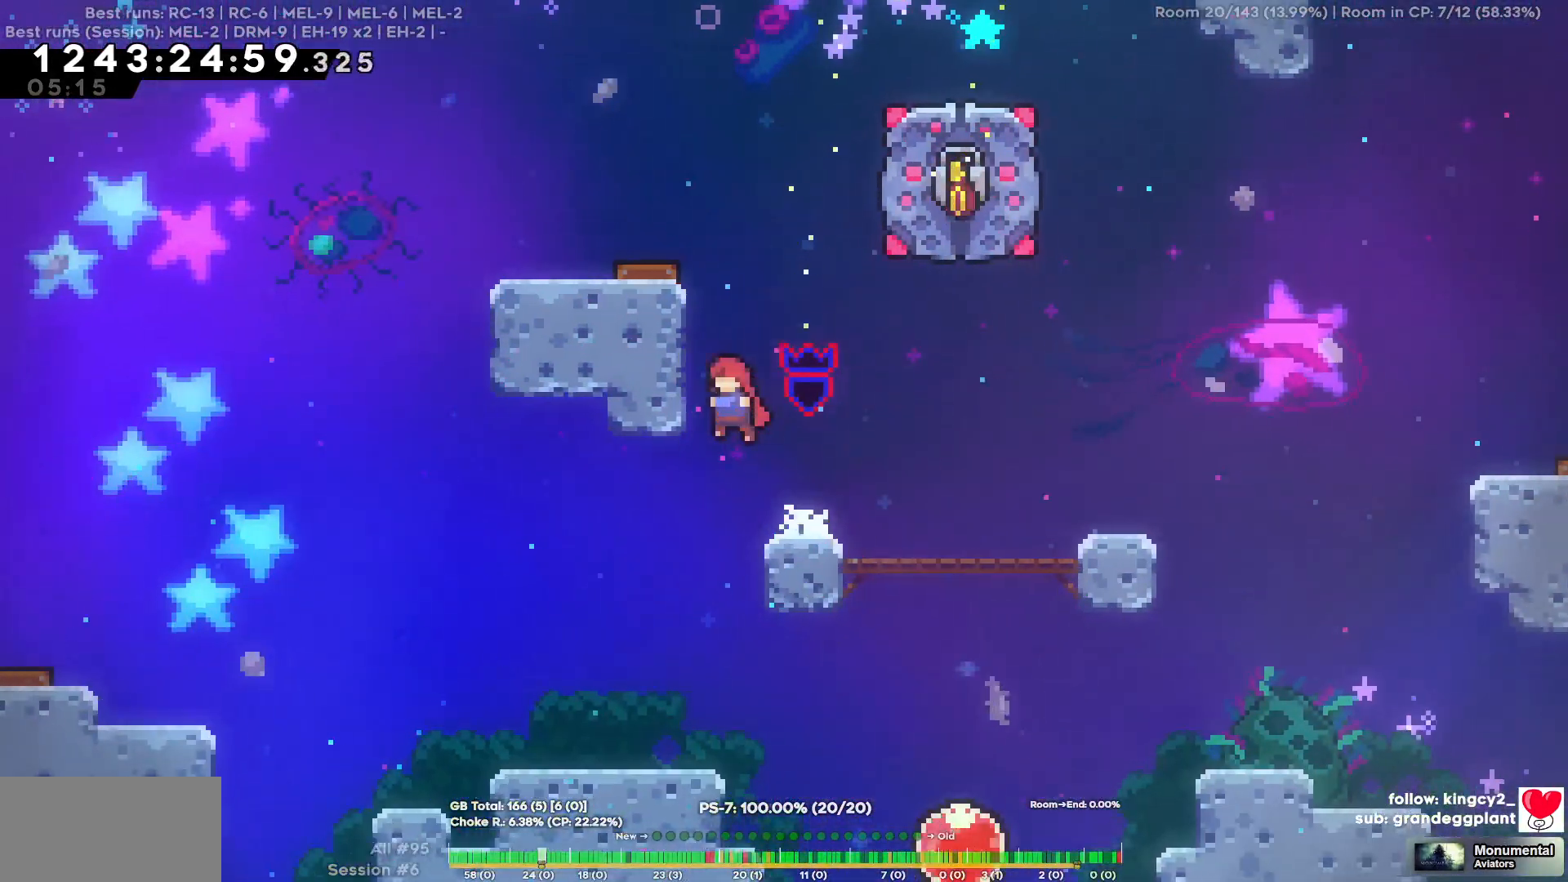
{"keys": ["d", "s"], "events": [[50, "a", "up"], [367, "s", "down"], [384, "d", "down"]]}
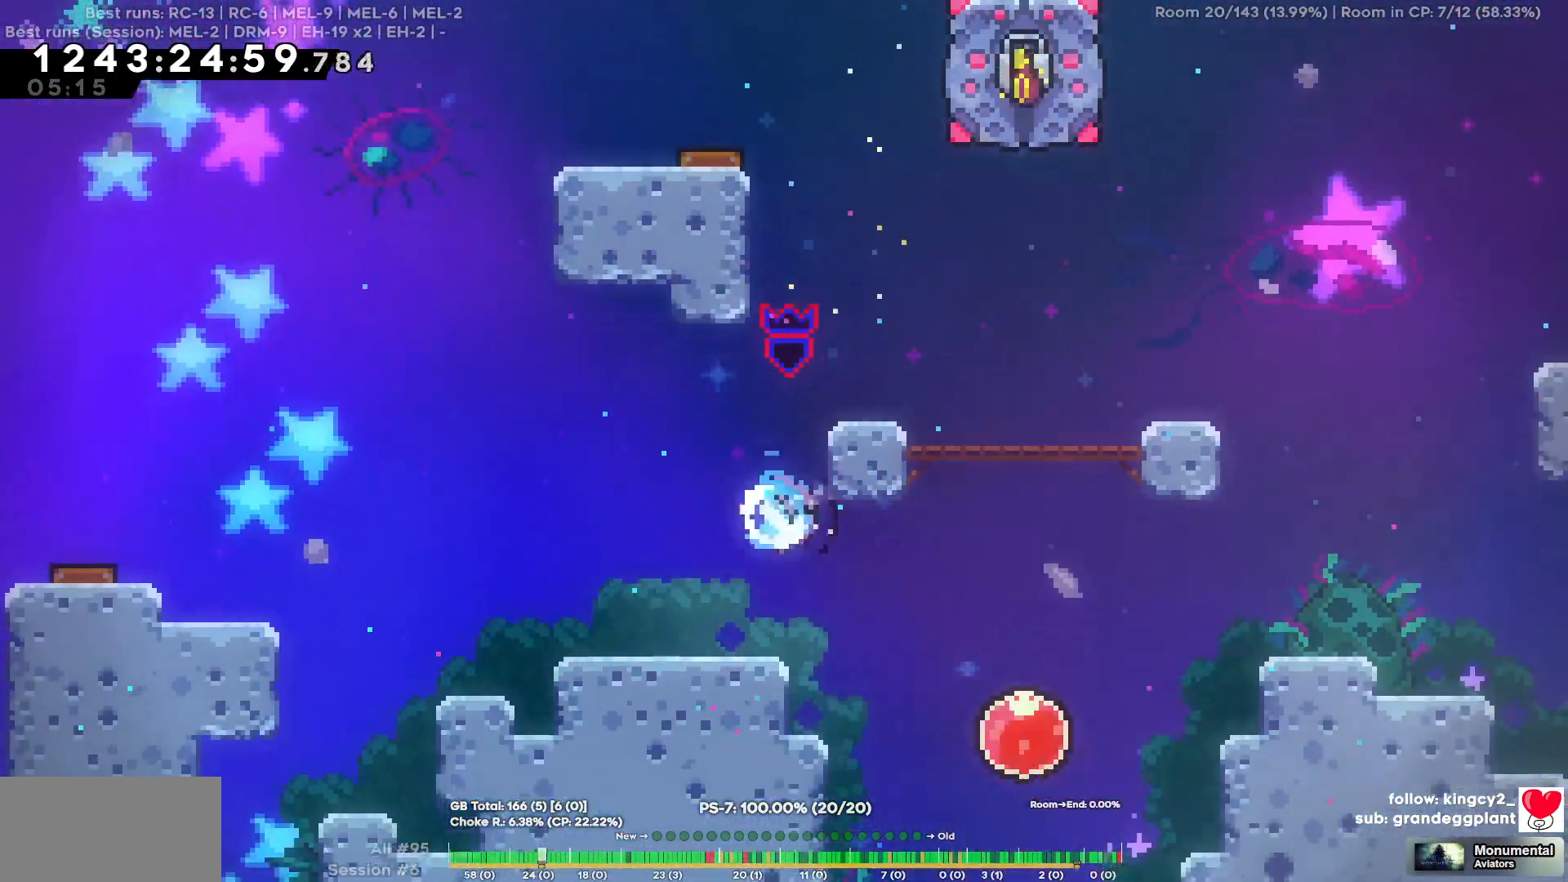
{"keys": ["w"], "events": [[167, "s", "up"], [217, "d", "up"], [300, "w", "down"]]}
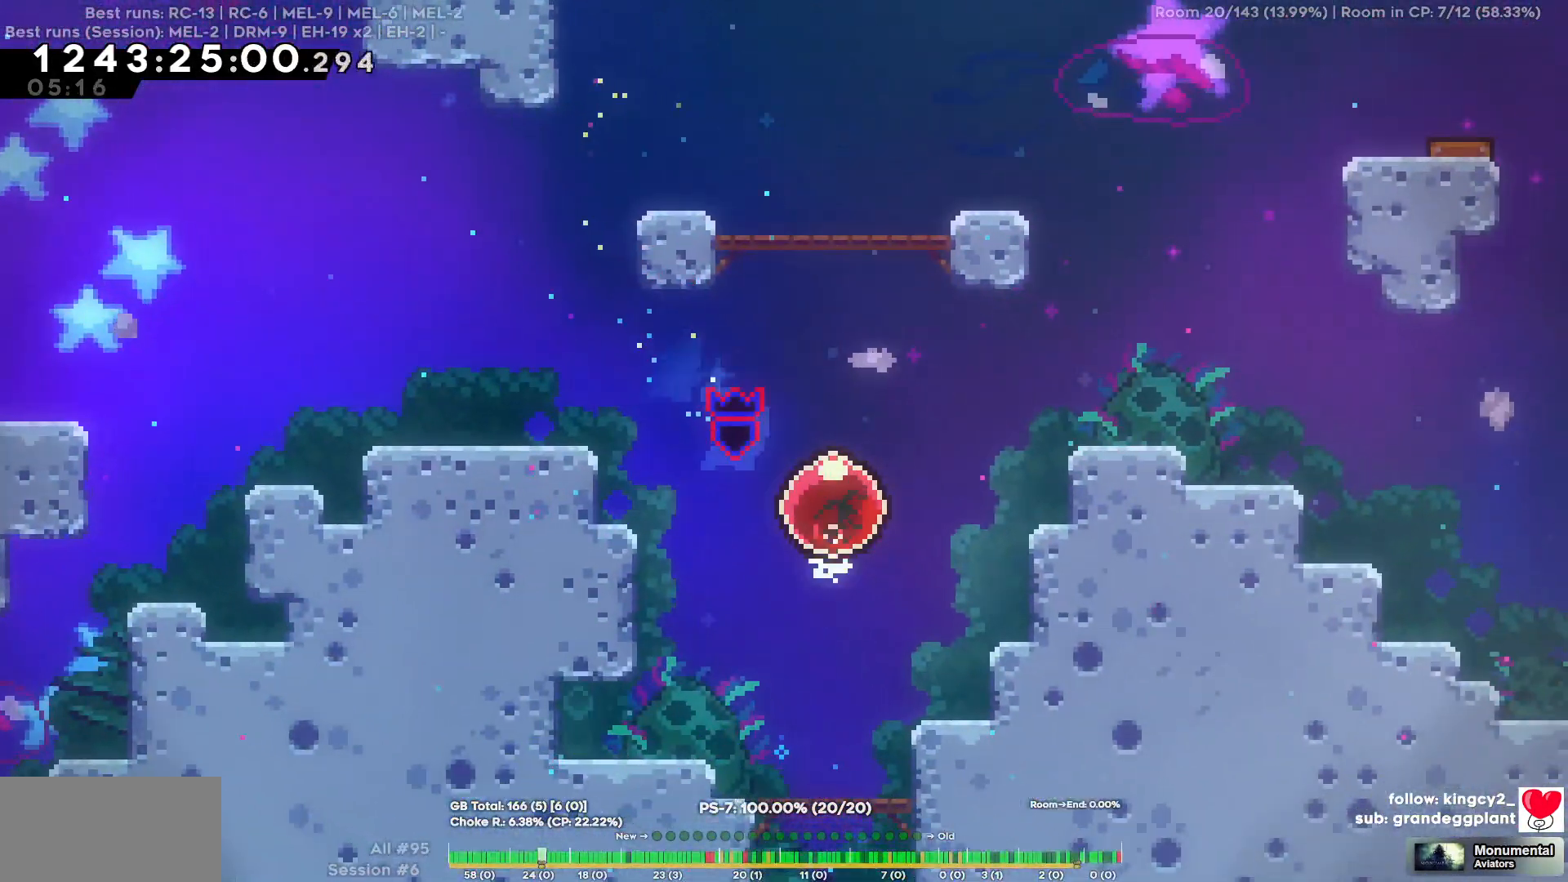
{"keys": ["w"], "events": []}
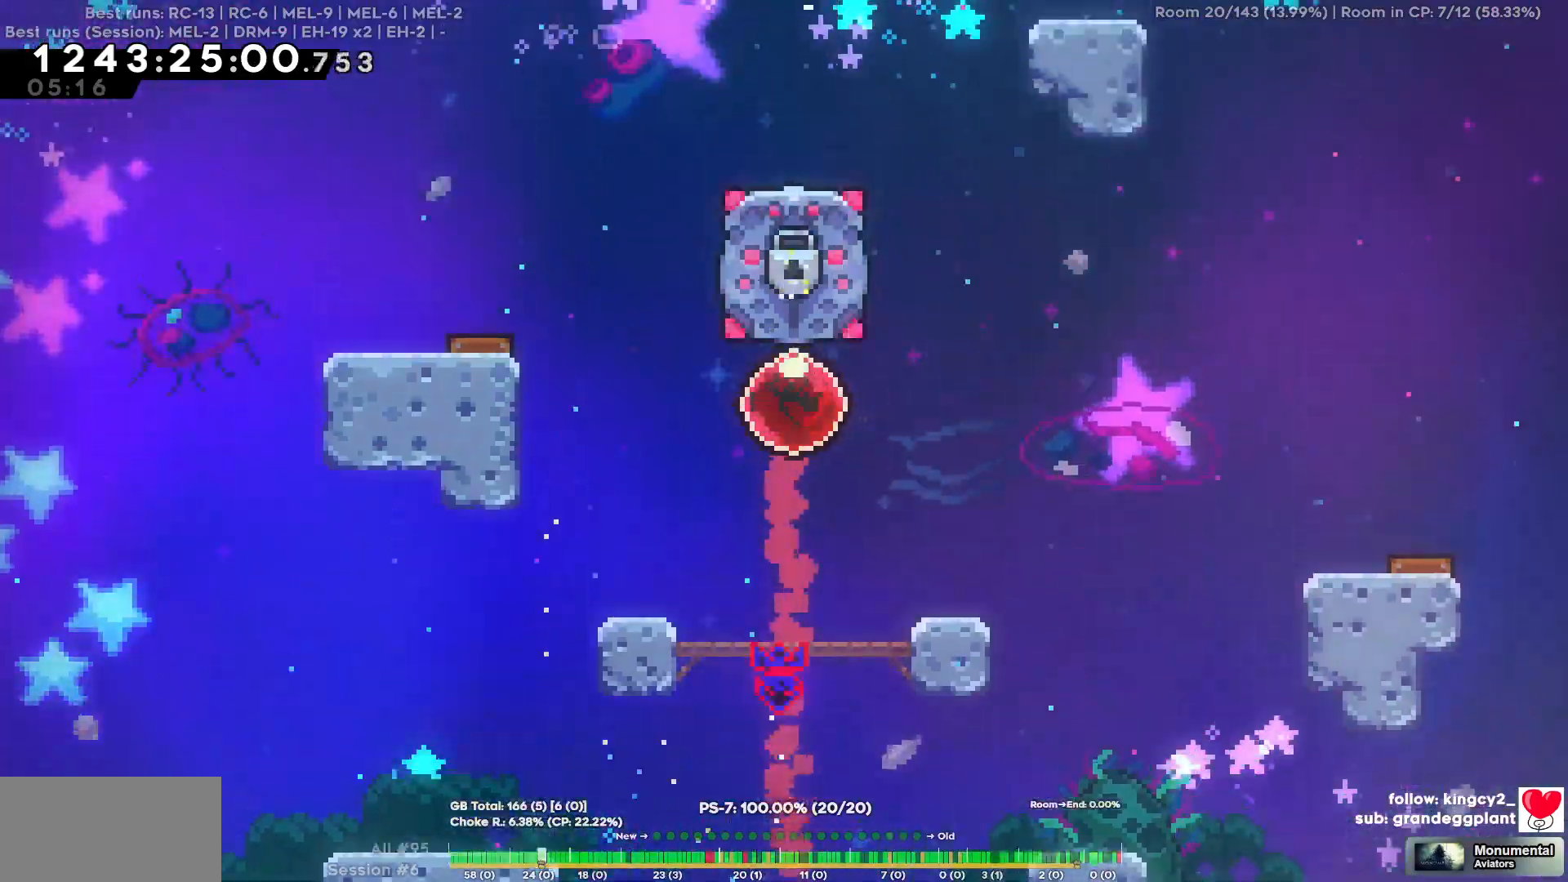
{"keys": ["w"], "events": []}
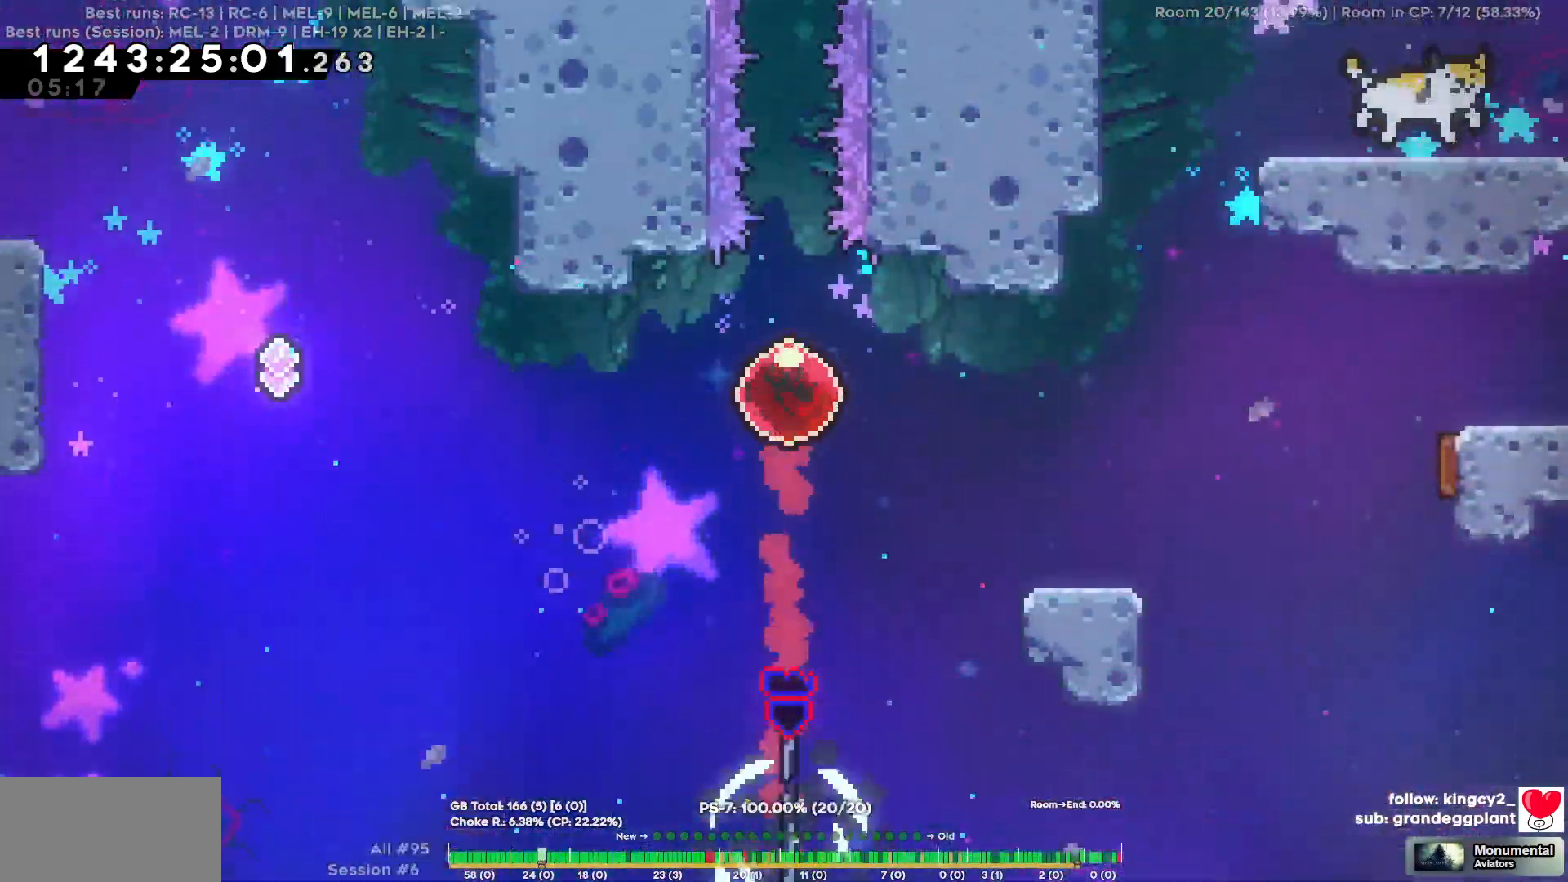
{"keys": [], "events": [[117, "w", "up"]]}
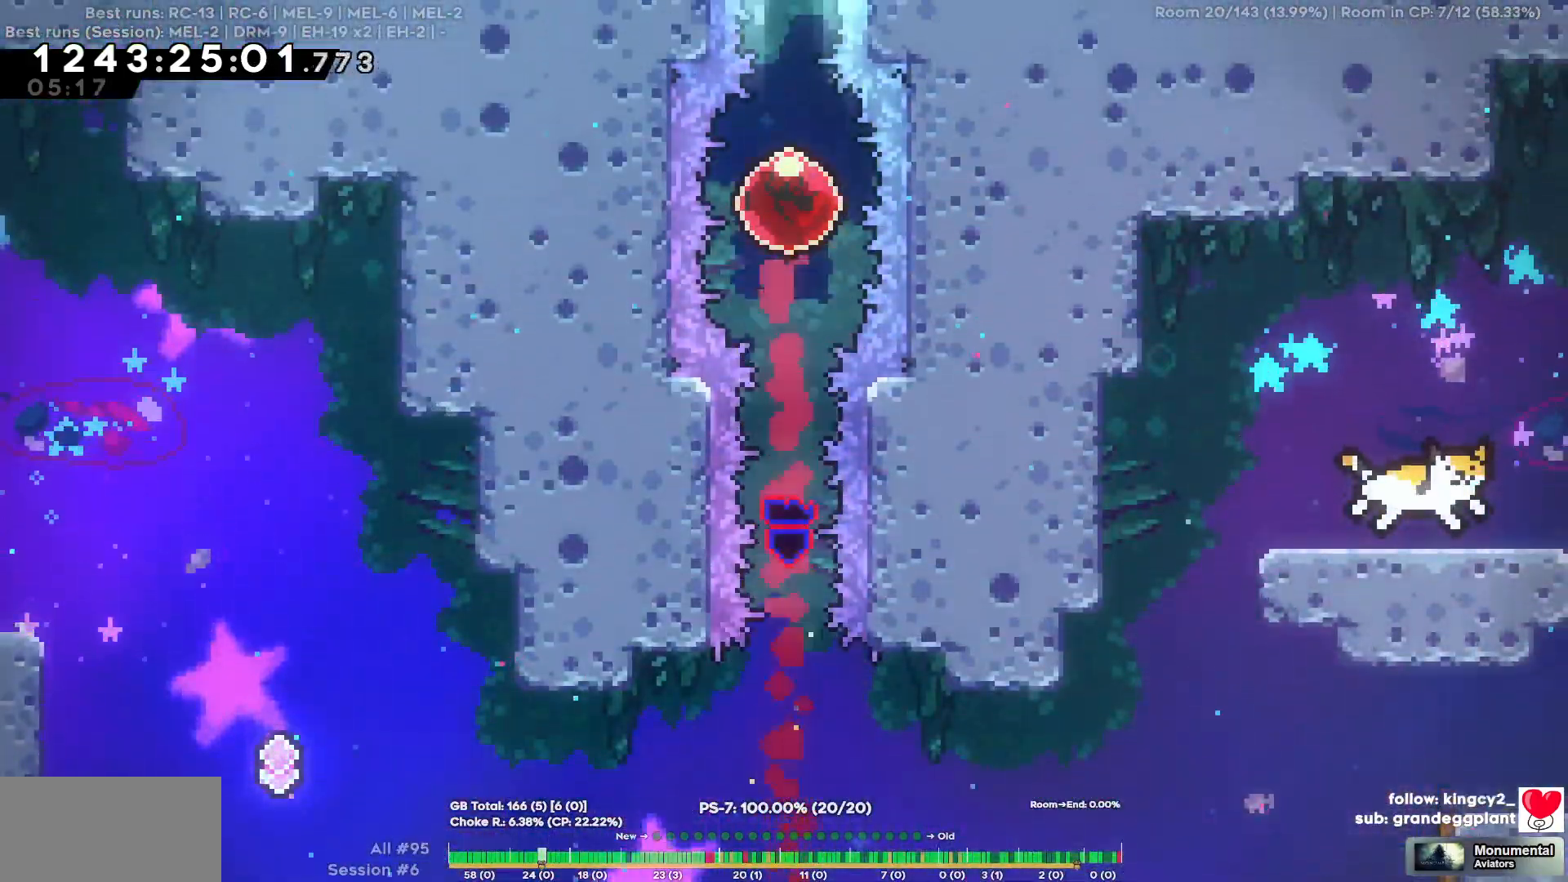
{"keys": [], "events": []}
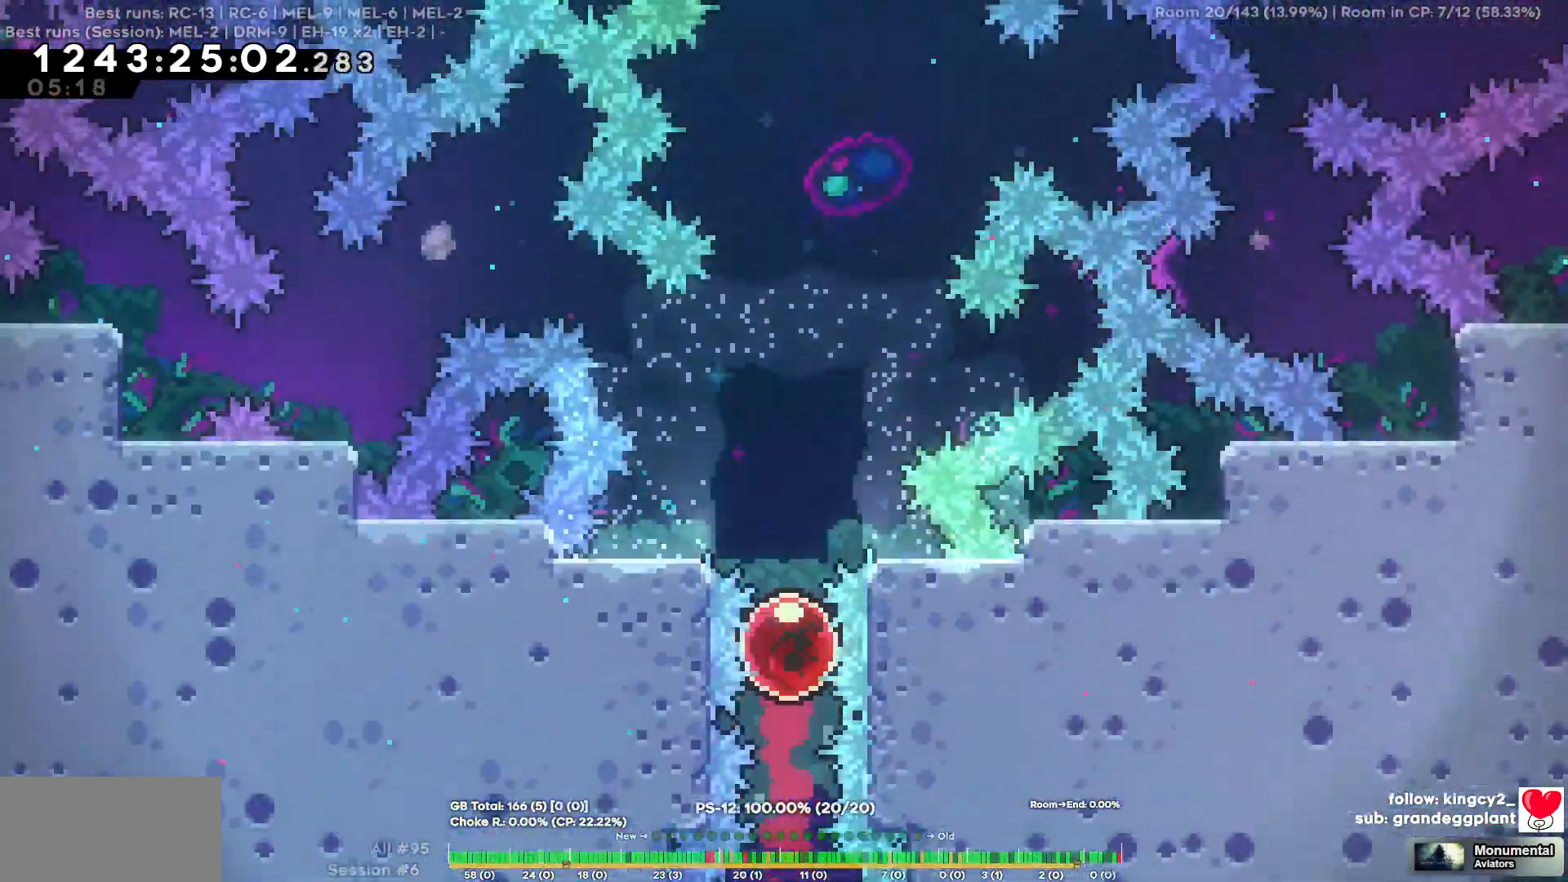
{"keys": [], "events": []}
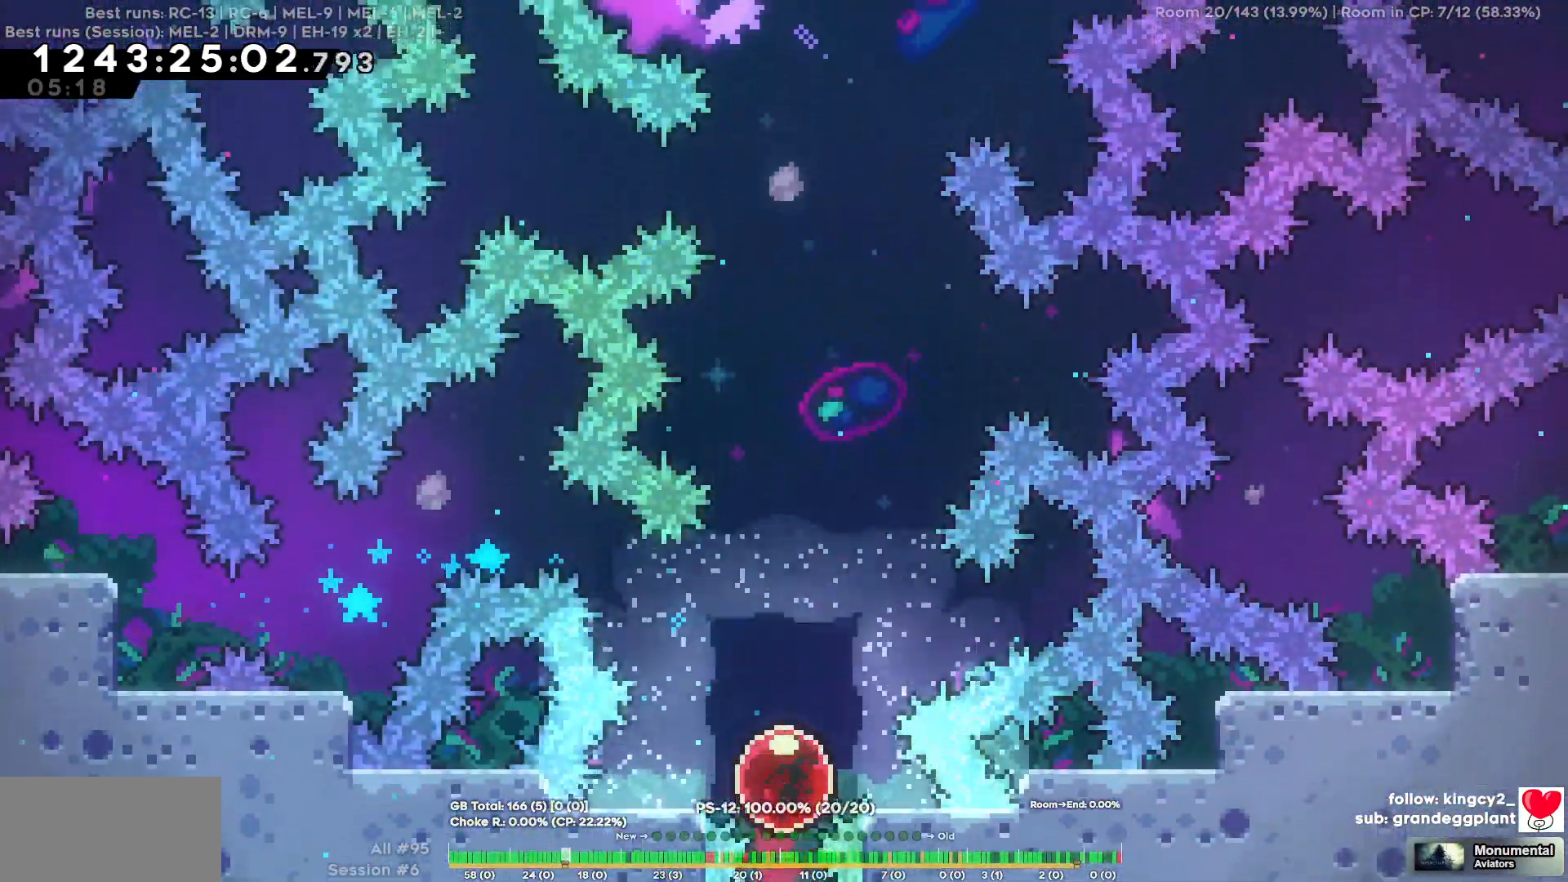
{"keys": [], "events": []}
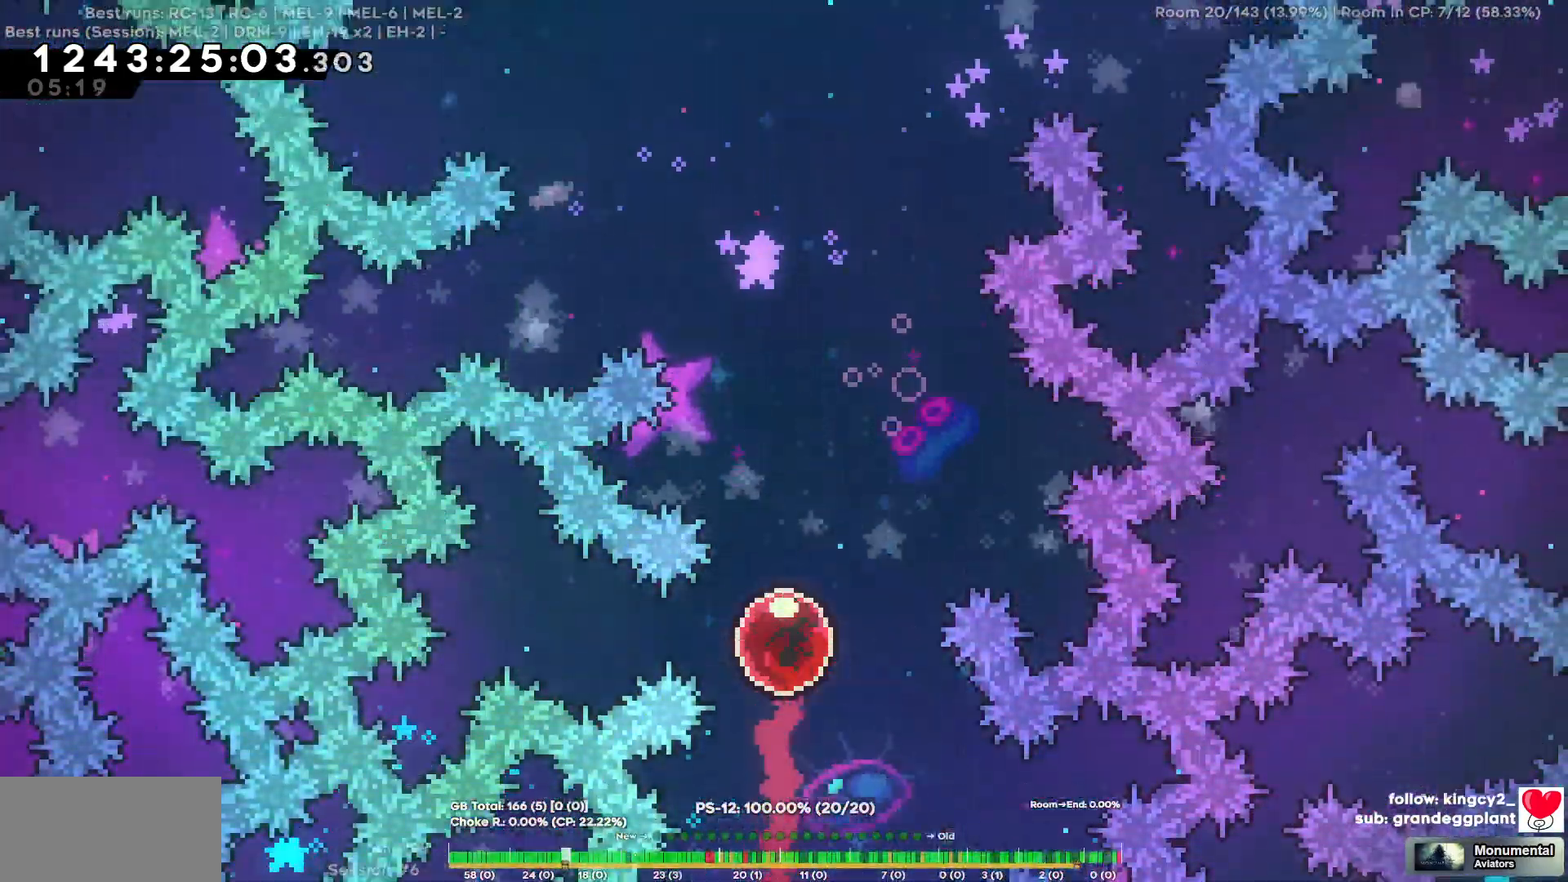
{"keys": [], "events": []}